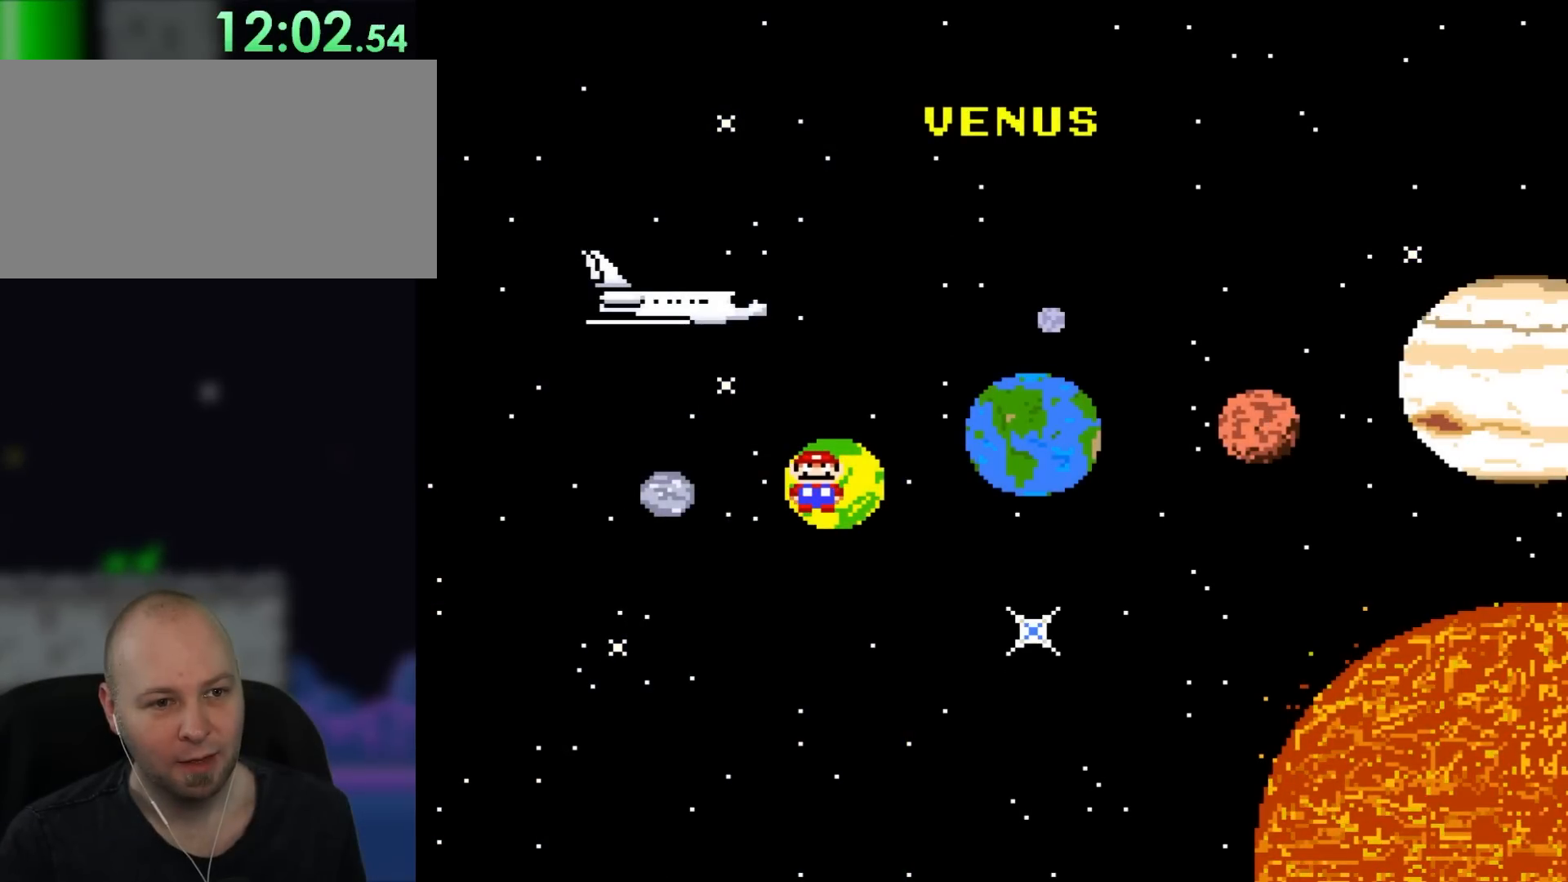
Gameplay with a controller (Nintendo layout); each line is a JSON object with the inputs held at the frame after it (dt_ms = milliseconds from this image to that frame). "events" lists button and stick changes between this image and that frame as [ms after this image, input, new state], when the widget could be followed in between. Not read: A B L3 R3.
{"dt_ms": 1000, "buttons": []}
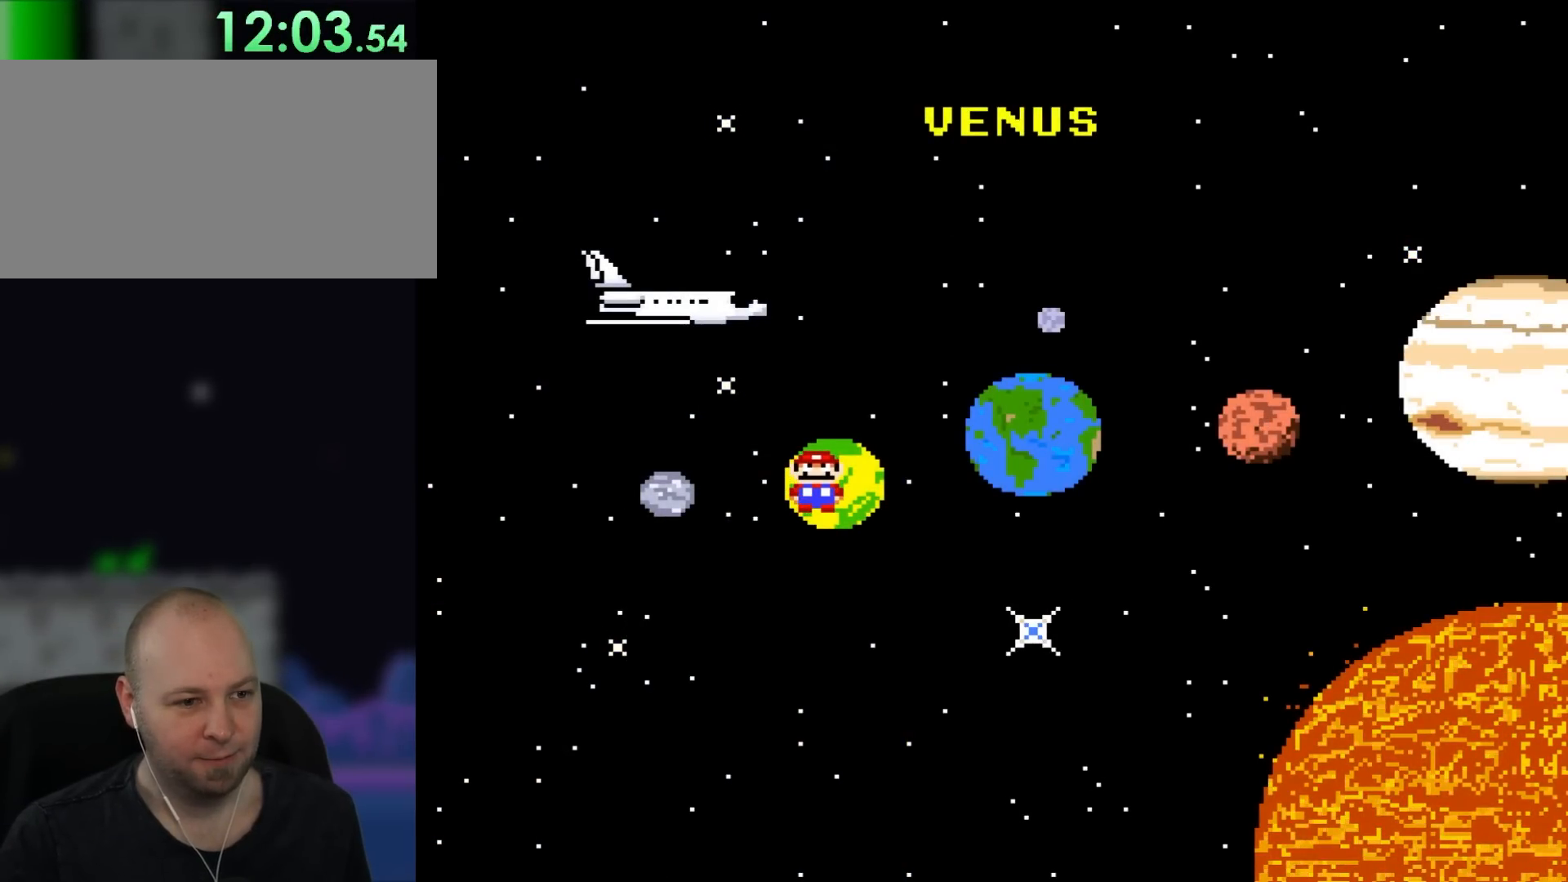
{"dt_ms": 500, "buttons": [], "events": []}
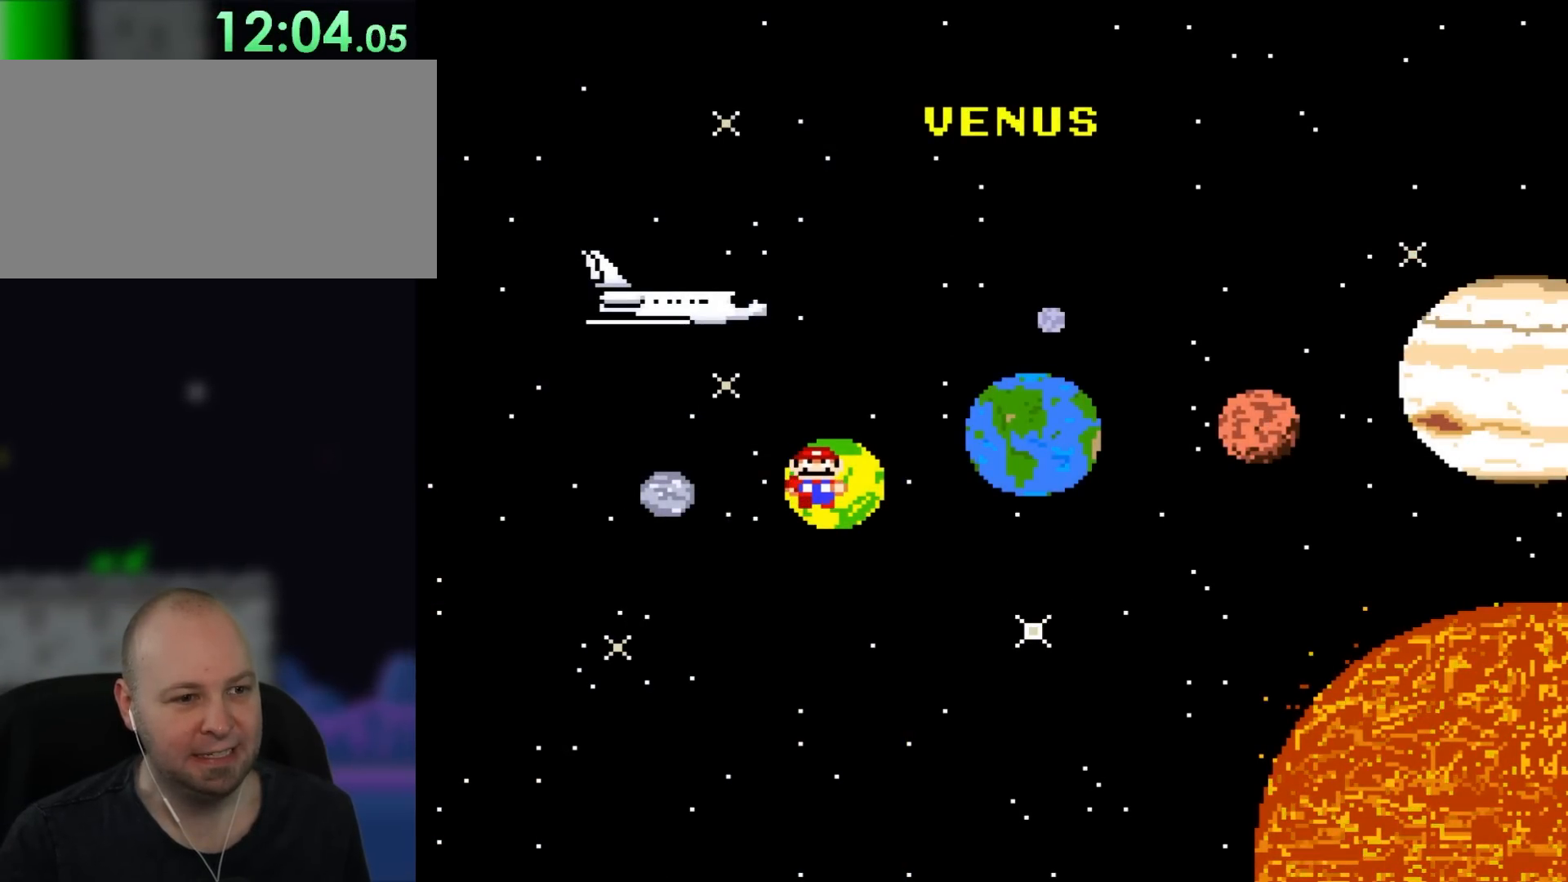
{"dt_ms": 500, "buttons": [], "events": []}
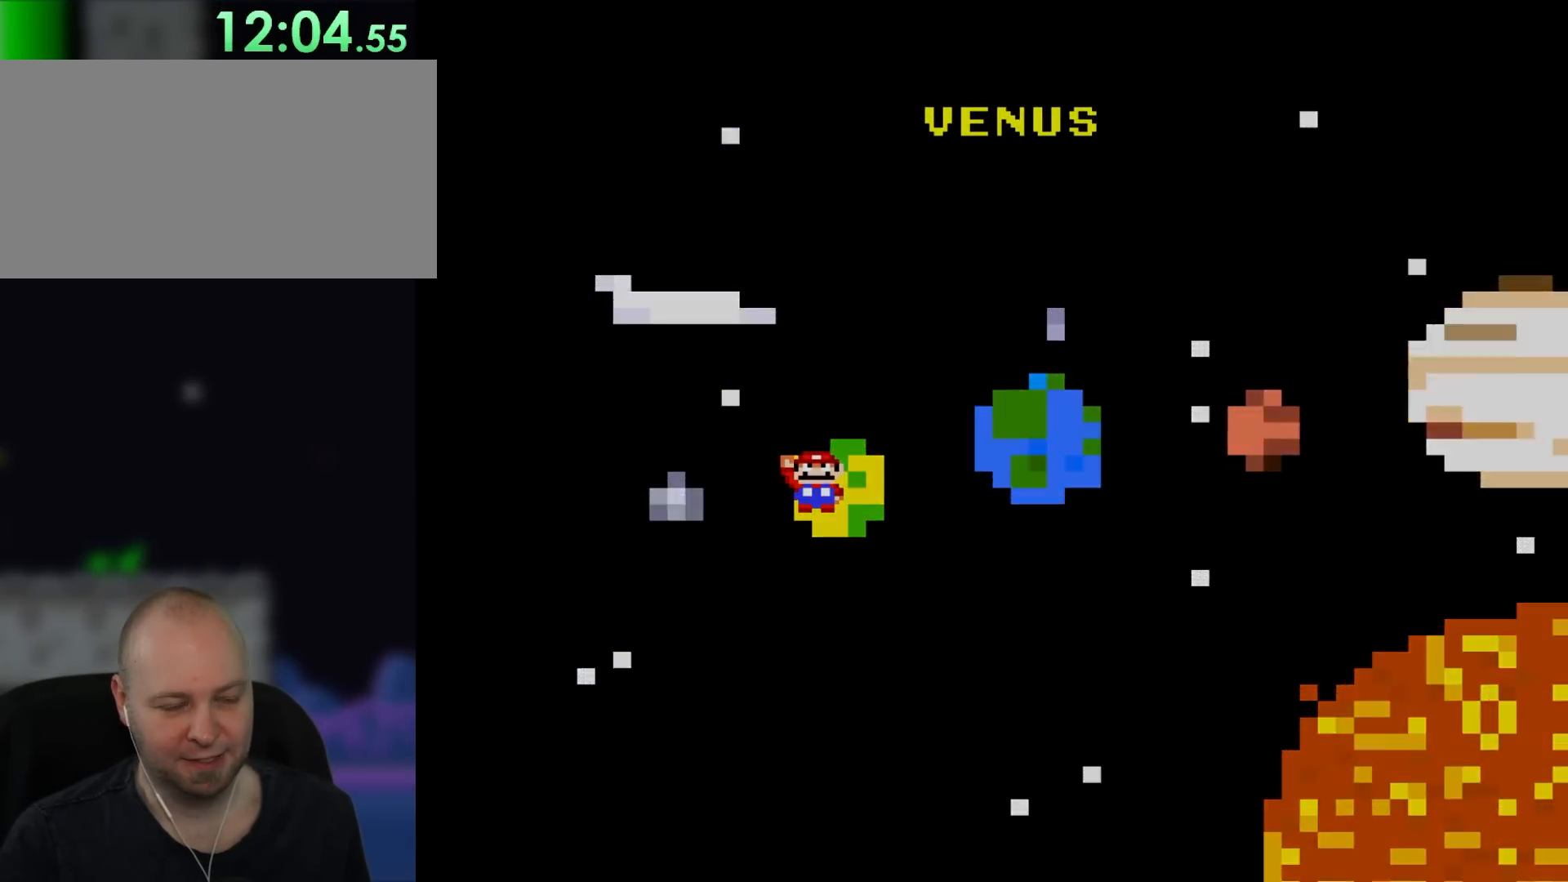
{"dt_ms": 500, "buttons": [], "events": []}
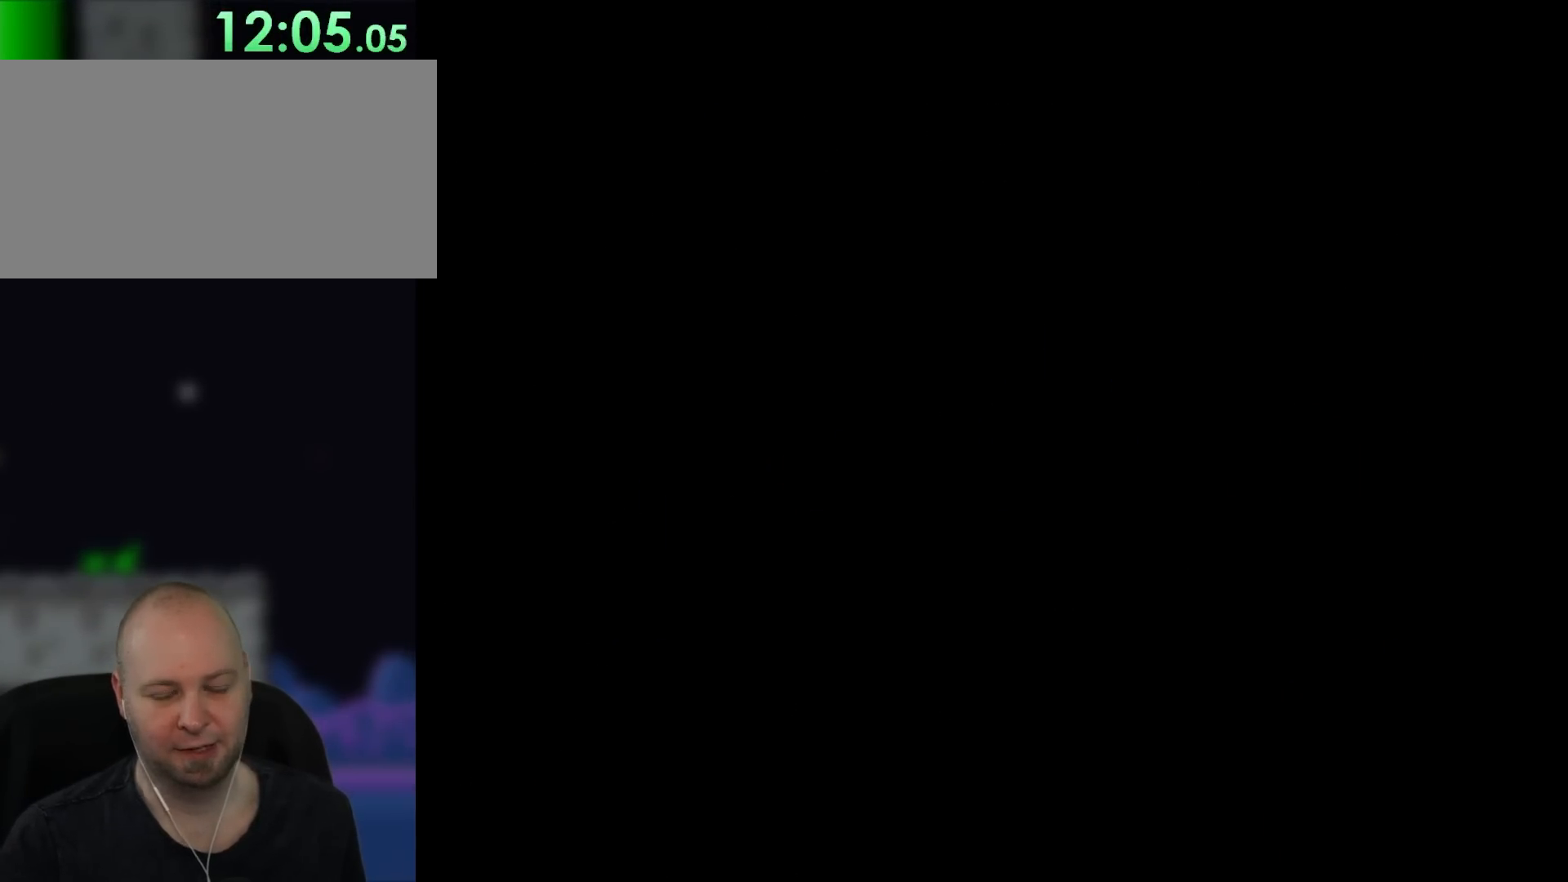
{"dt_ms": 500, "buttons": [], "events": []}
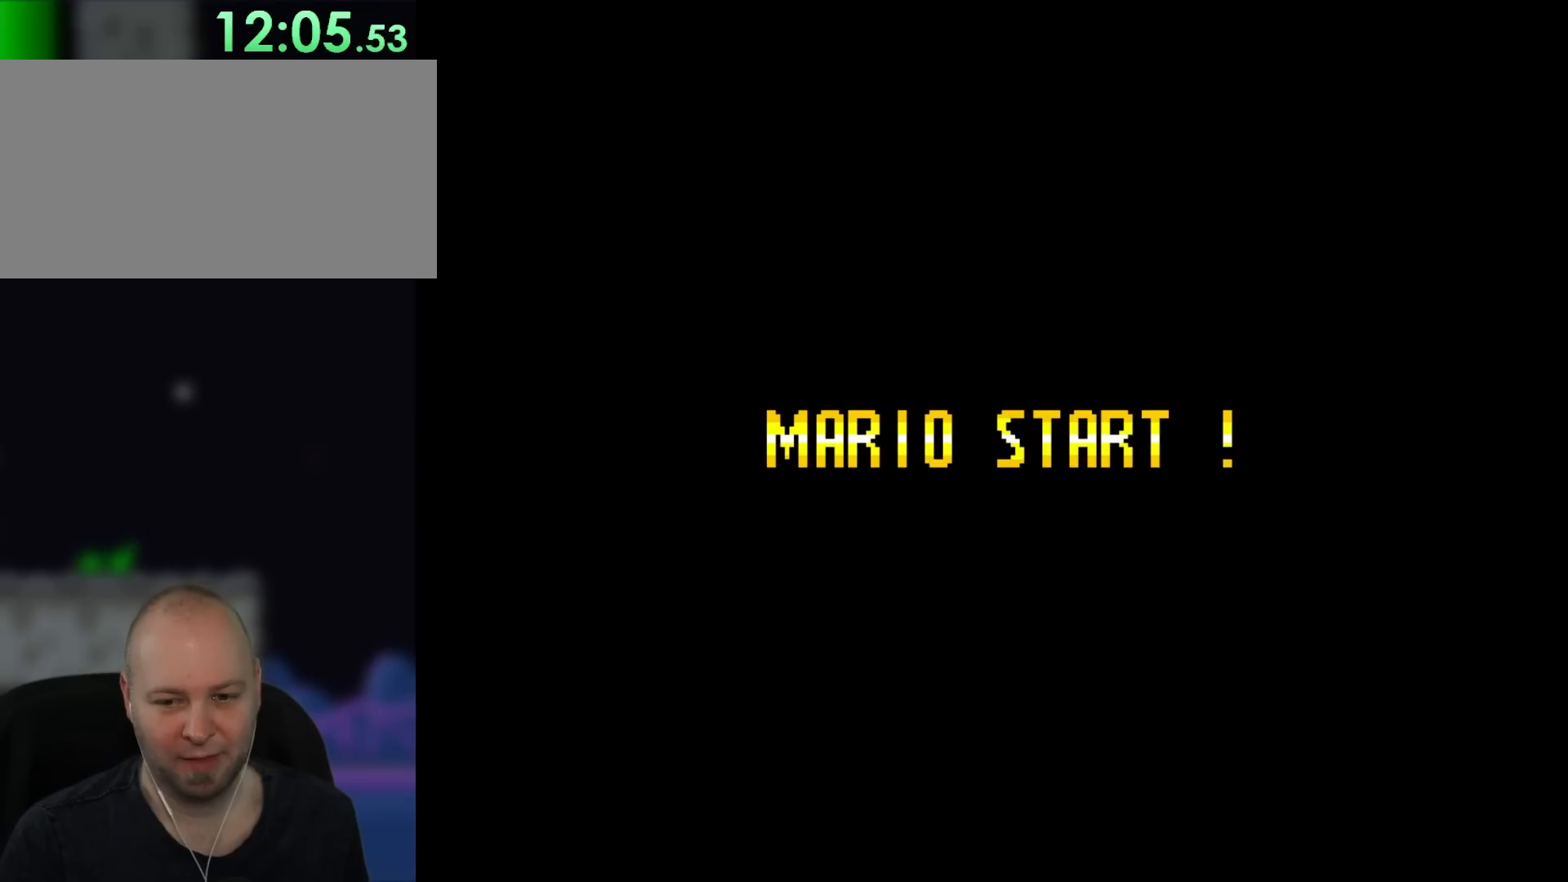
{"dt_ms": 500, "buttons": ["Y"], "events": [[233, "Y", "down"]]}
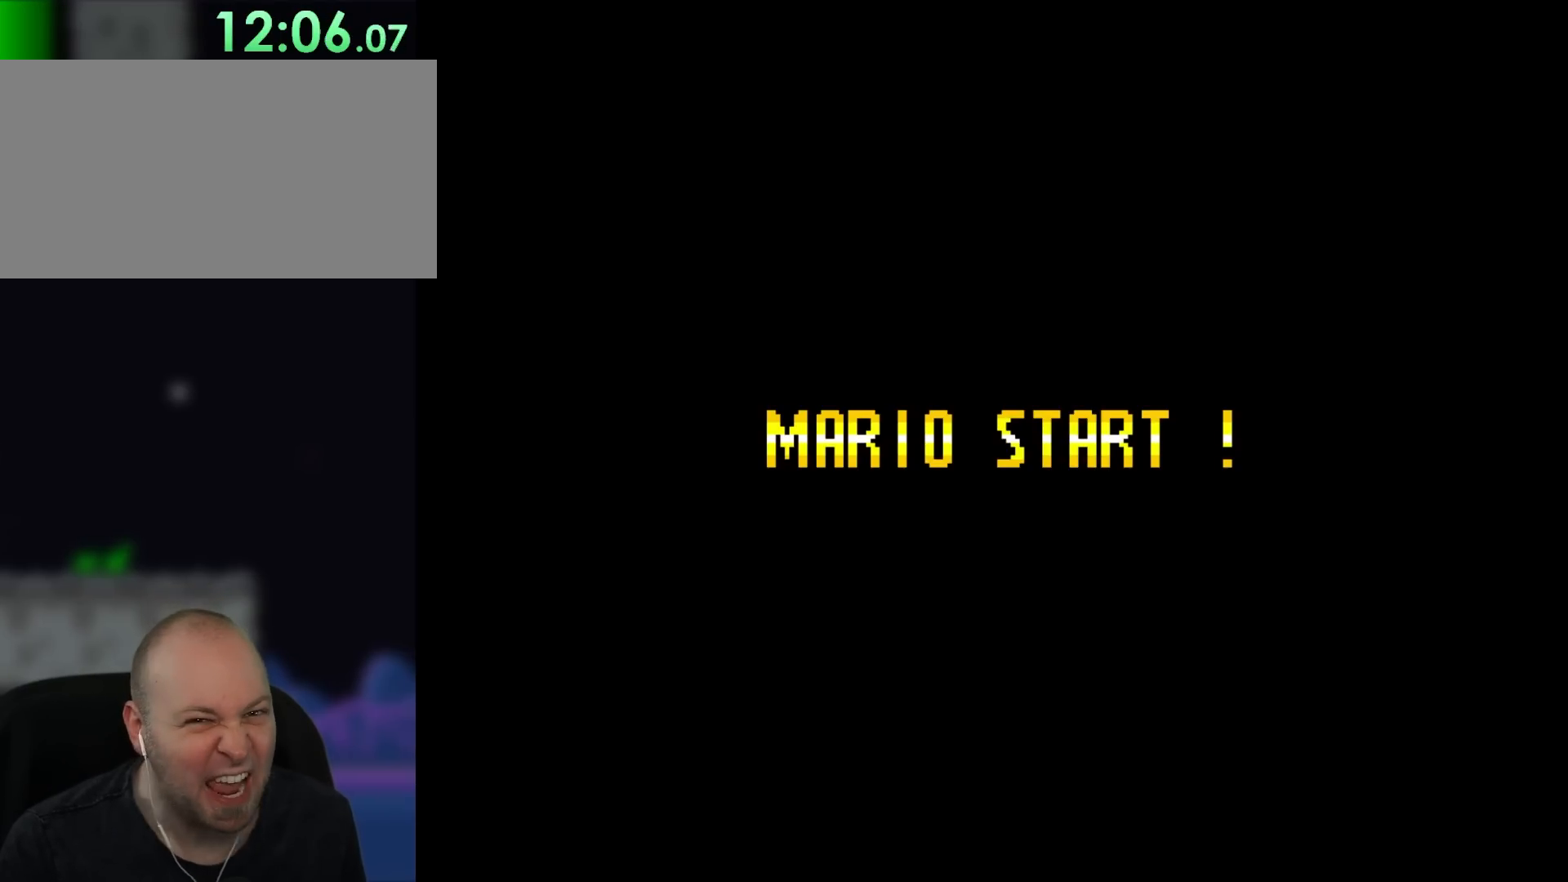
{"dt_ms": 500, "buttons": ["Y"], "events": []}
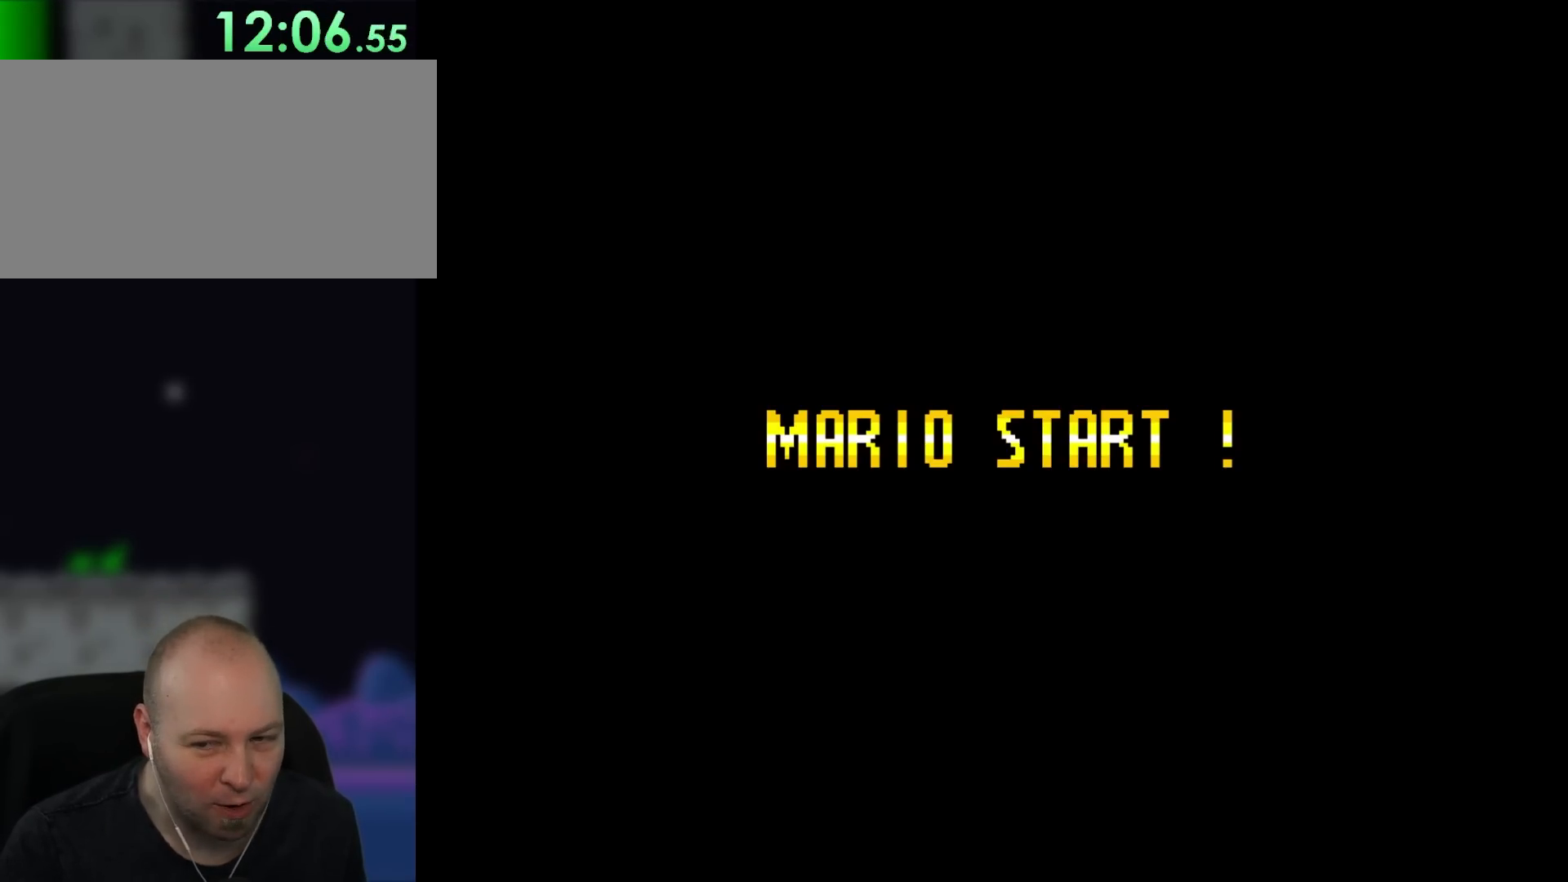
{"dt_ms": 500, "buttons": ["Y"], "events": []}
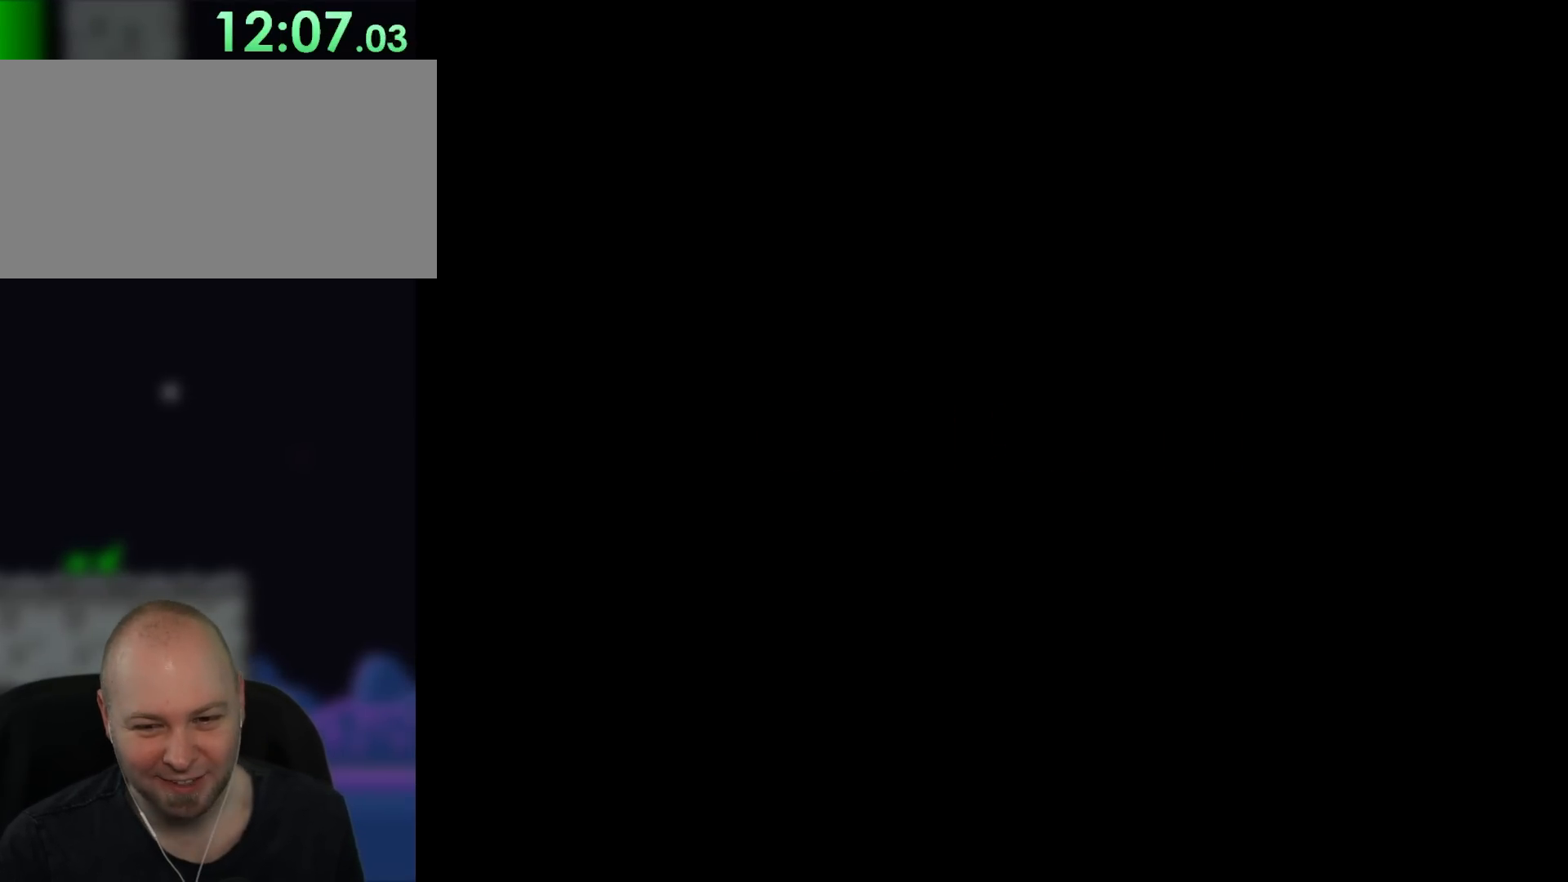
{"dt_ms": 500, "buttons": ["Y", "DPAD_RIGHT"], "events": [[233, "DPAD_RIGHT", "down"]]}
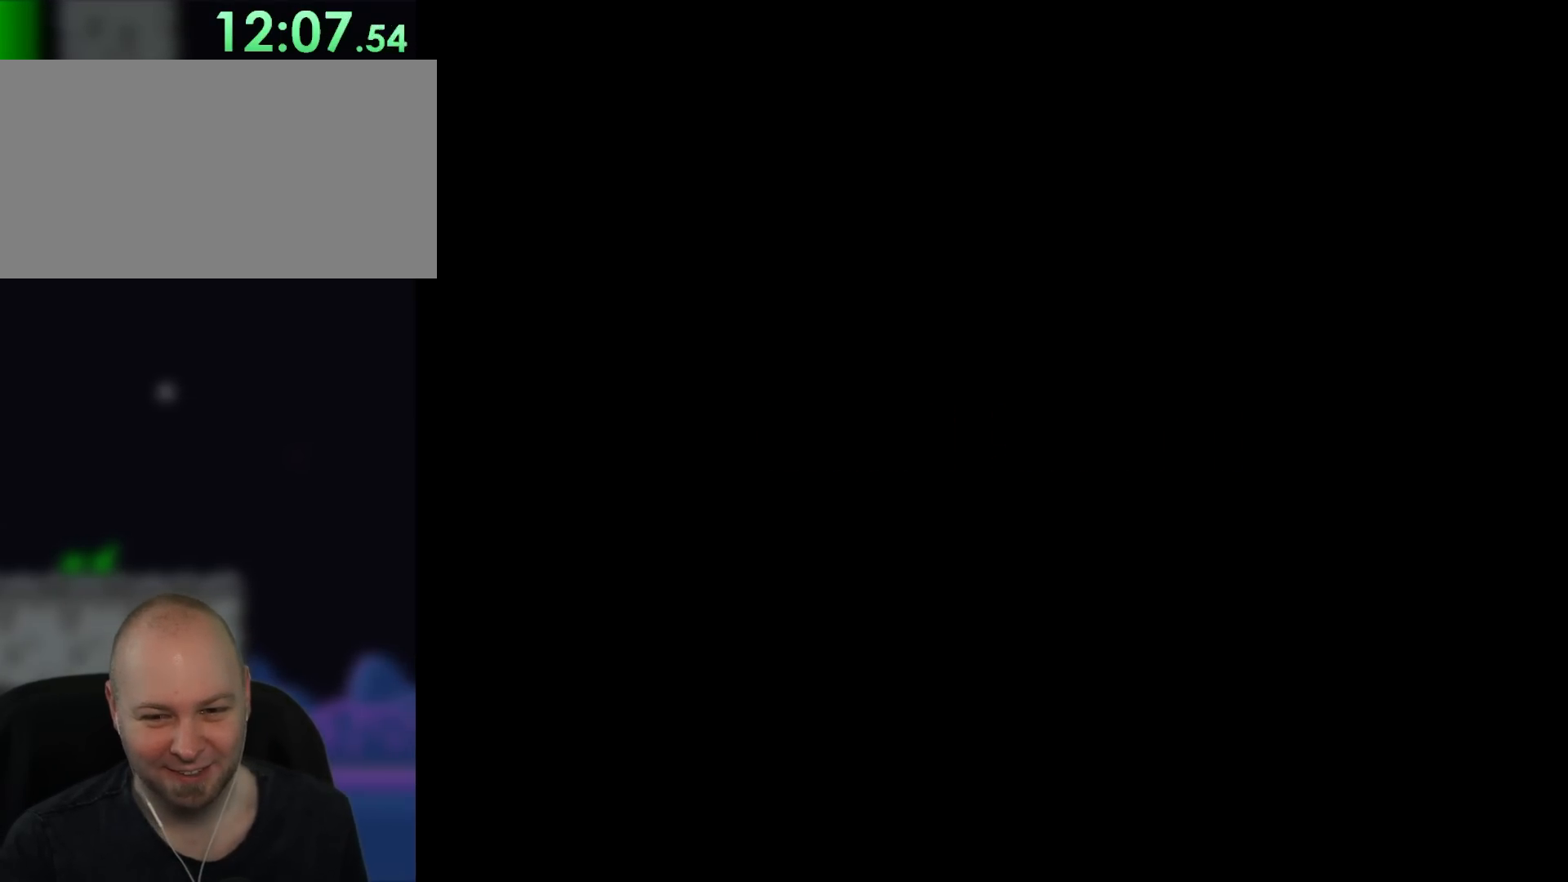
{"dt_ms": 500, "buttons": ["Y", "DPAD_RIGHT"], "events": []}
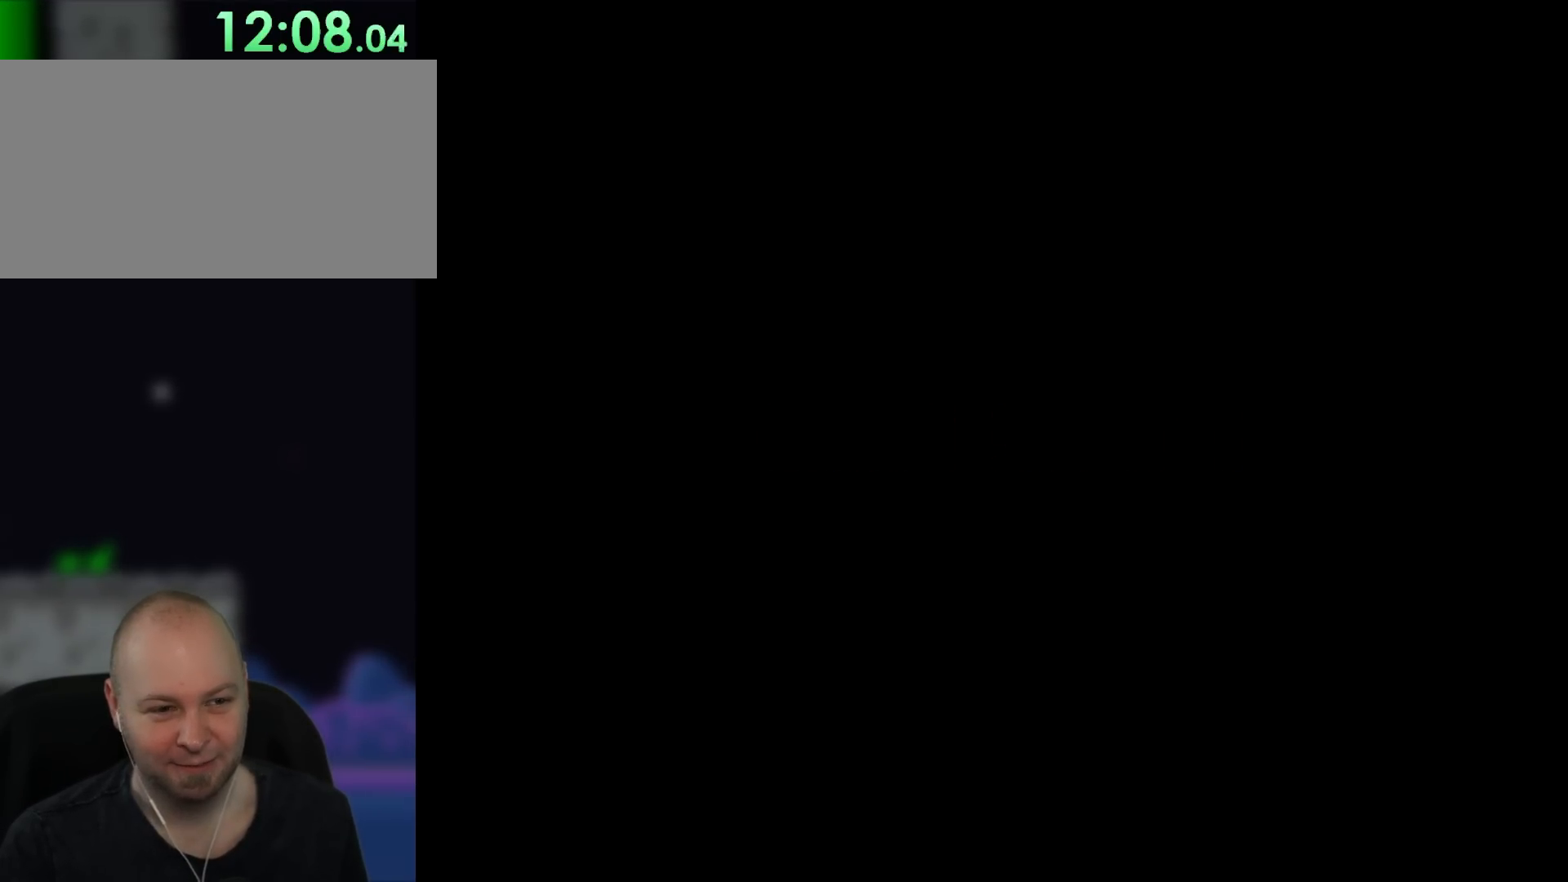
{"dt_ms": 500, "buttons": ["Y", "DPAD_RIGHT"], "events": []}
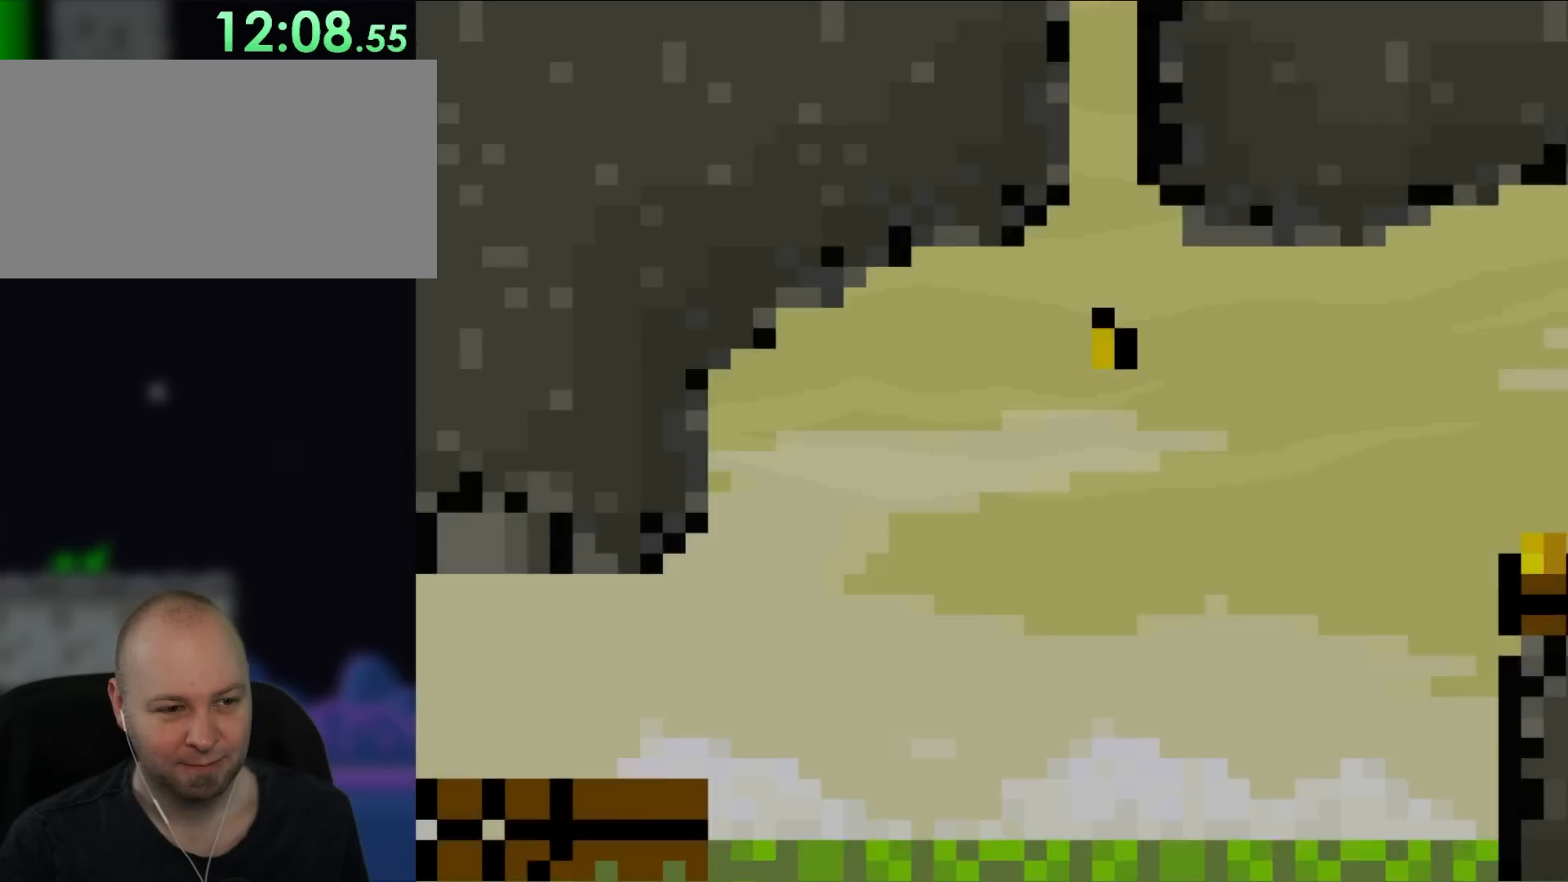
{"dt_ms": 500, "buttons": ["Y", "DPAD_RIGHT"], "events": []}
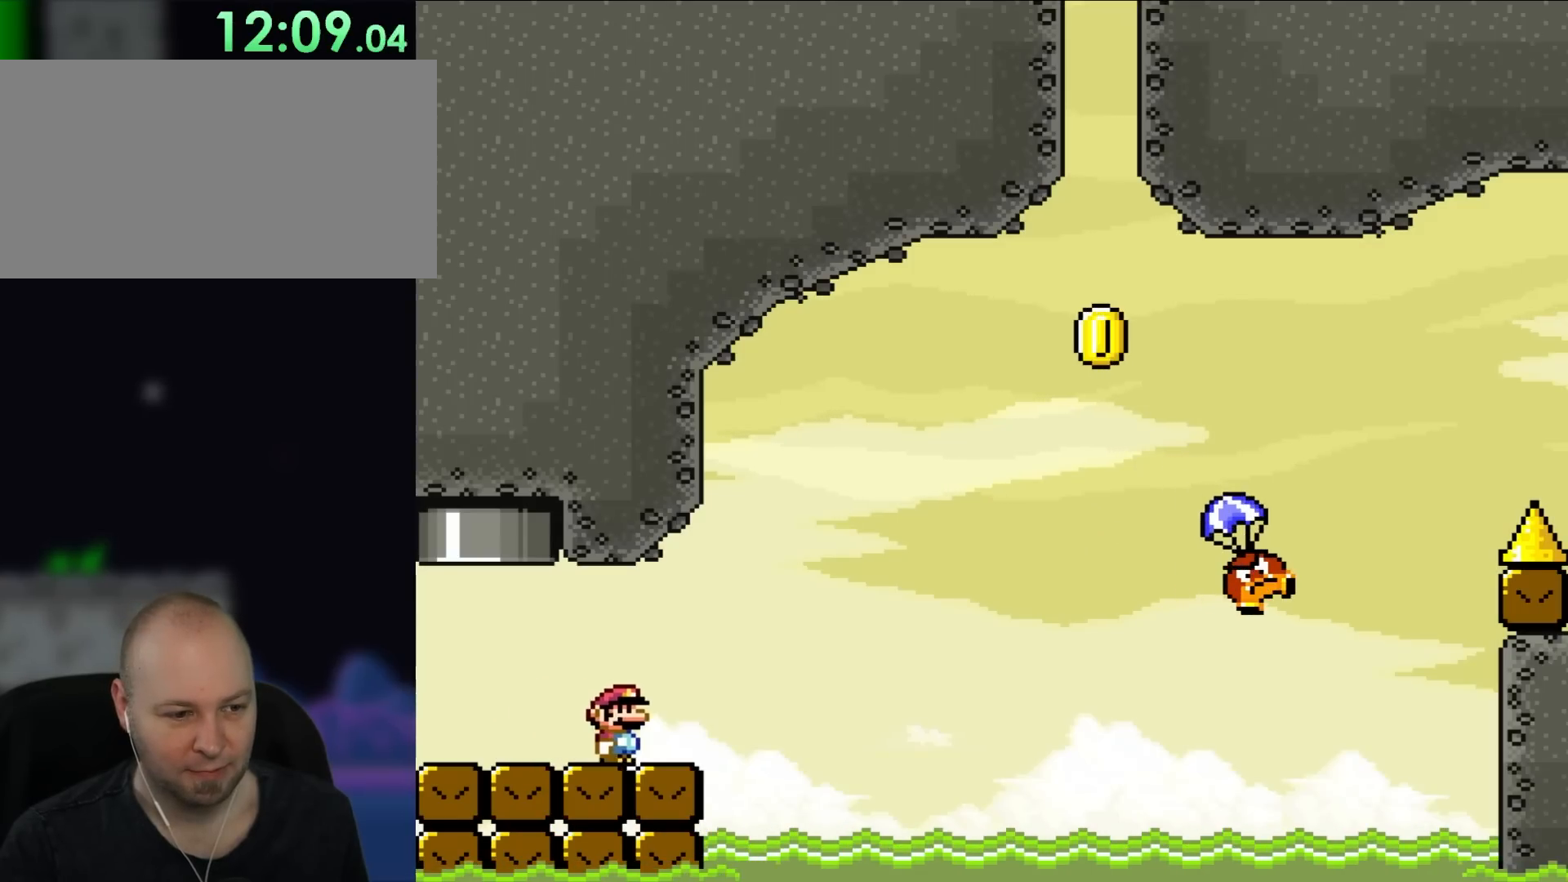
{"dt_ms": 500, "buttons": ["Y", "DPAD_RIGHT"], "events": []}
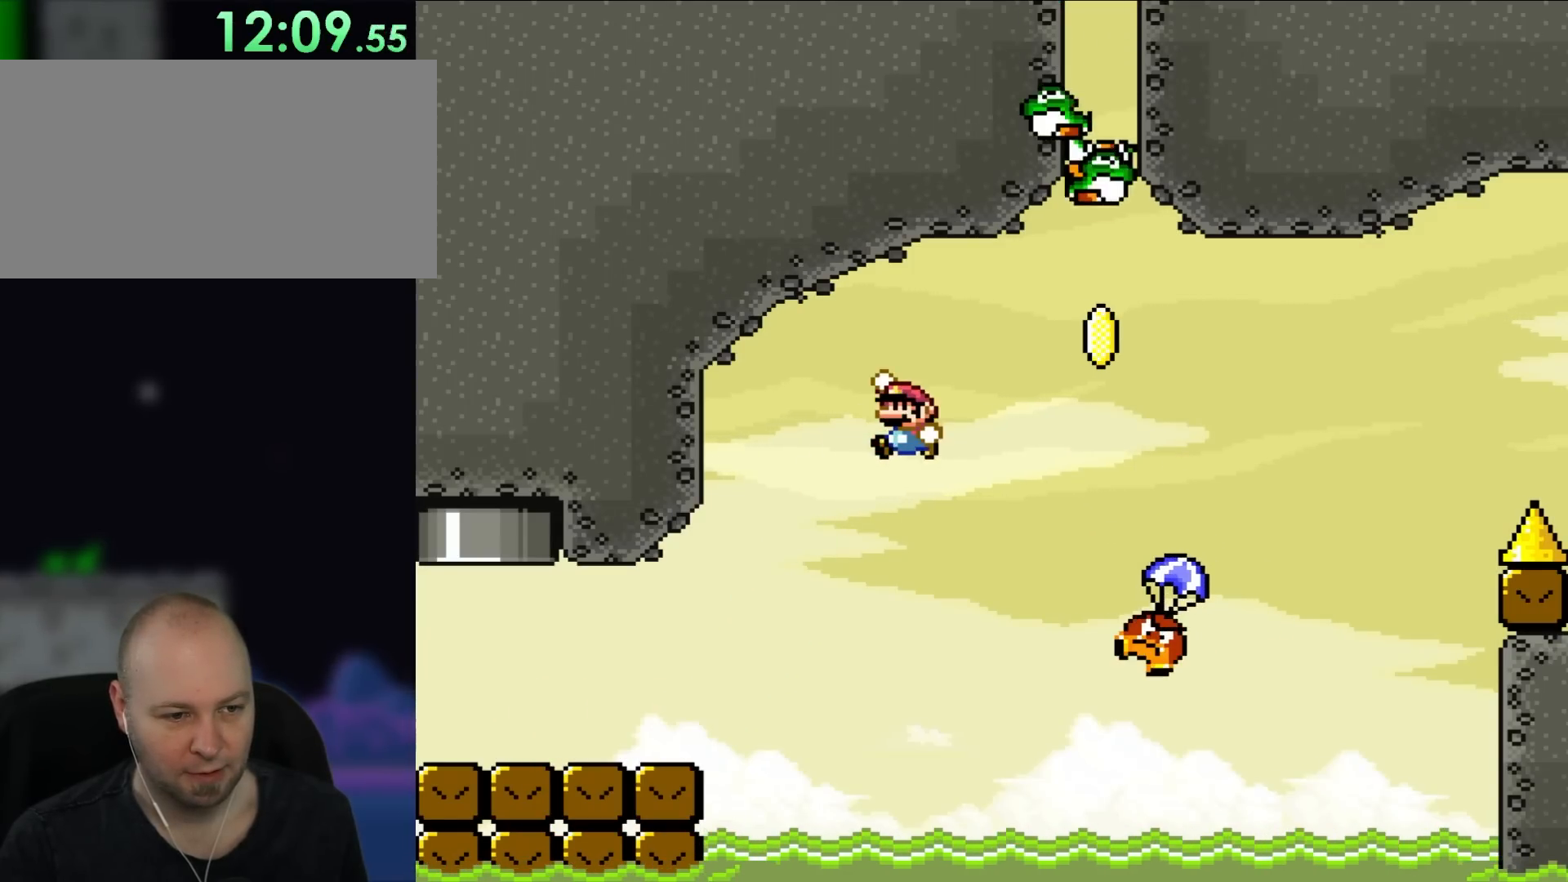
{"dt_ms": 500, "buttons": ["Y", "DPAD_UP", "DPAD_LEFT"], "events": [[50, "DPAD_UP", "down"], [83, "DPAD_LEFT", "down"], [83, "DPAD_RIGHT", "up"]]}
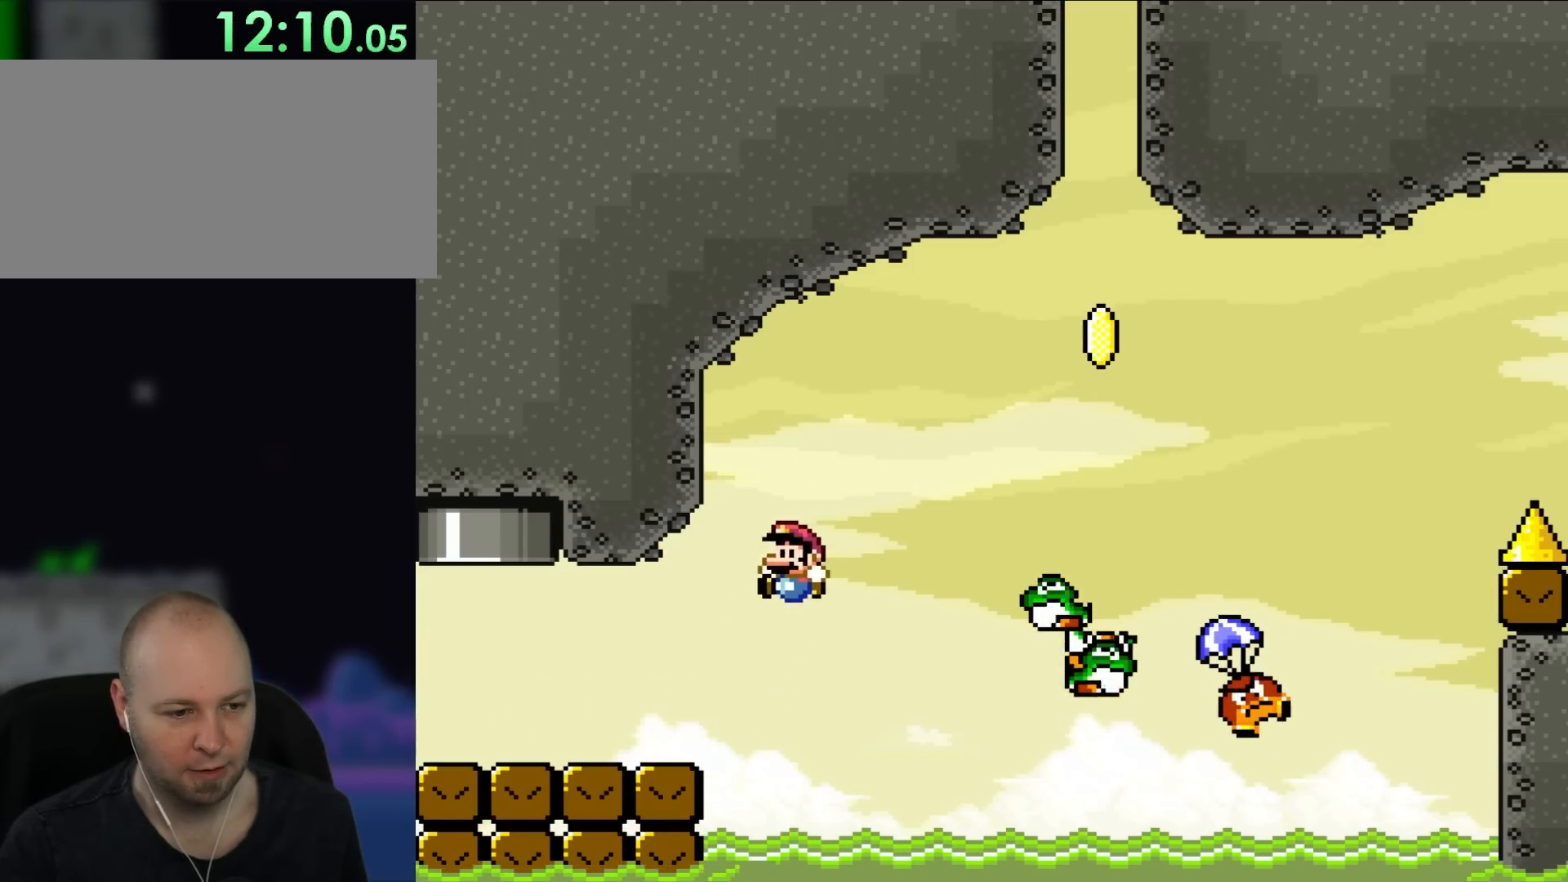
{"dt_ms": 500, "buttons": ["Y", "DPAD_UP", "DPAD_LEFT"], "events": []}
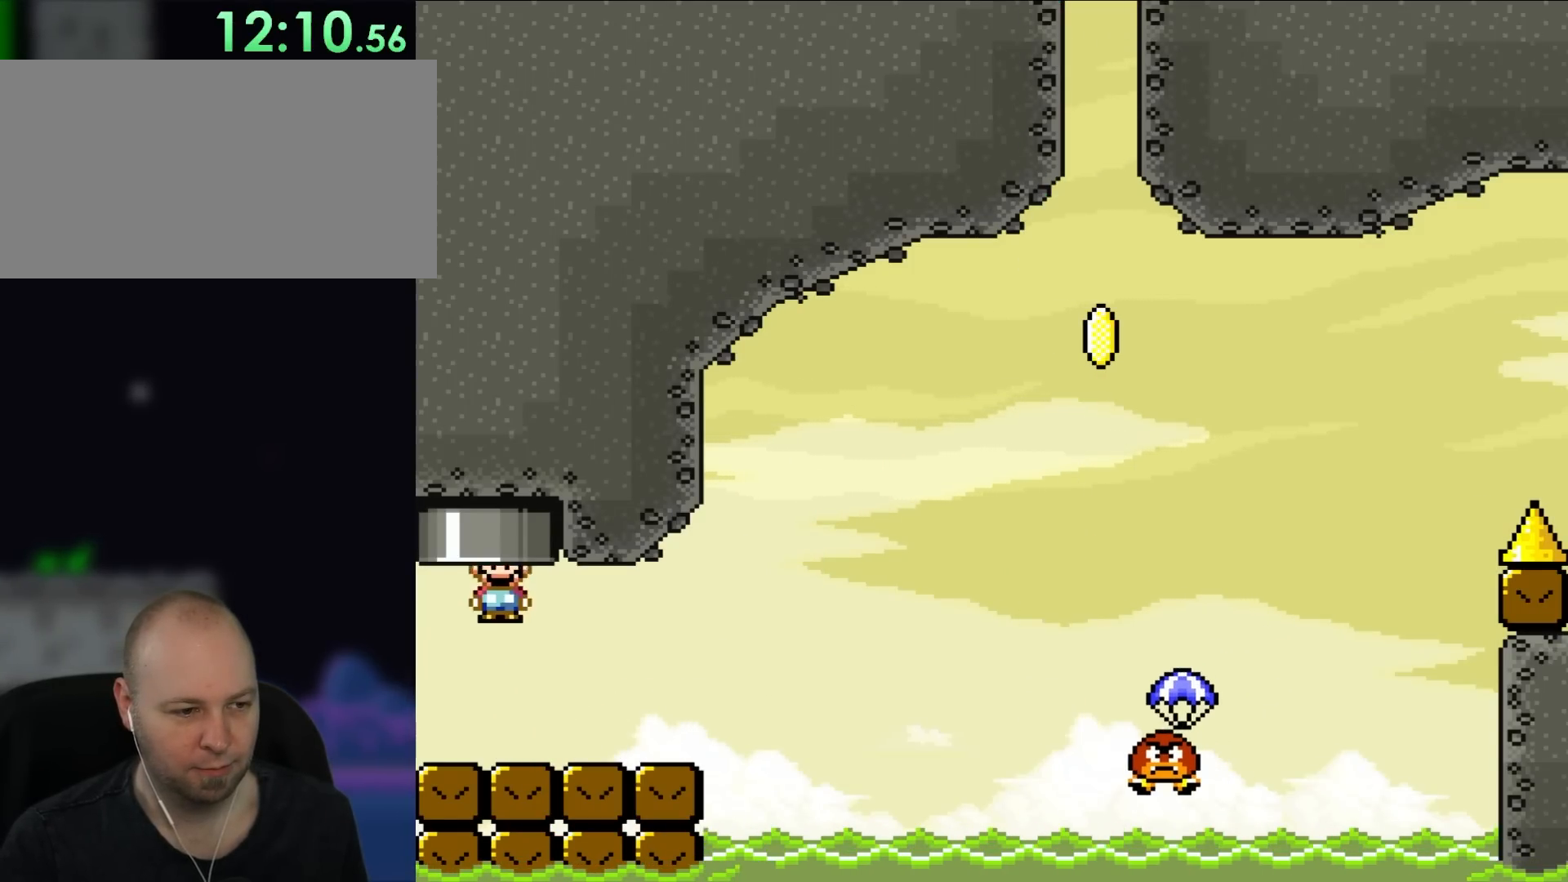
{"dt_ms": 500, "buttons": ["Y"], "events": [[83, "DPAD_LEFT", "up"], [83, "DPAD_RIGHT", "down"], [117, "DPAD_UP", "up"], [183, "DPAD_UP", "down"], [350, "DPAD_RIGHT", "up"], [417, "DPAD_UP", "up"]]}